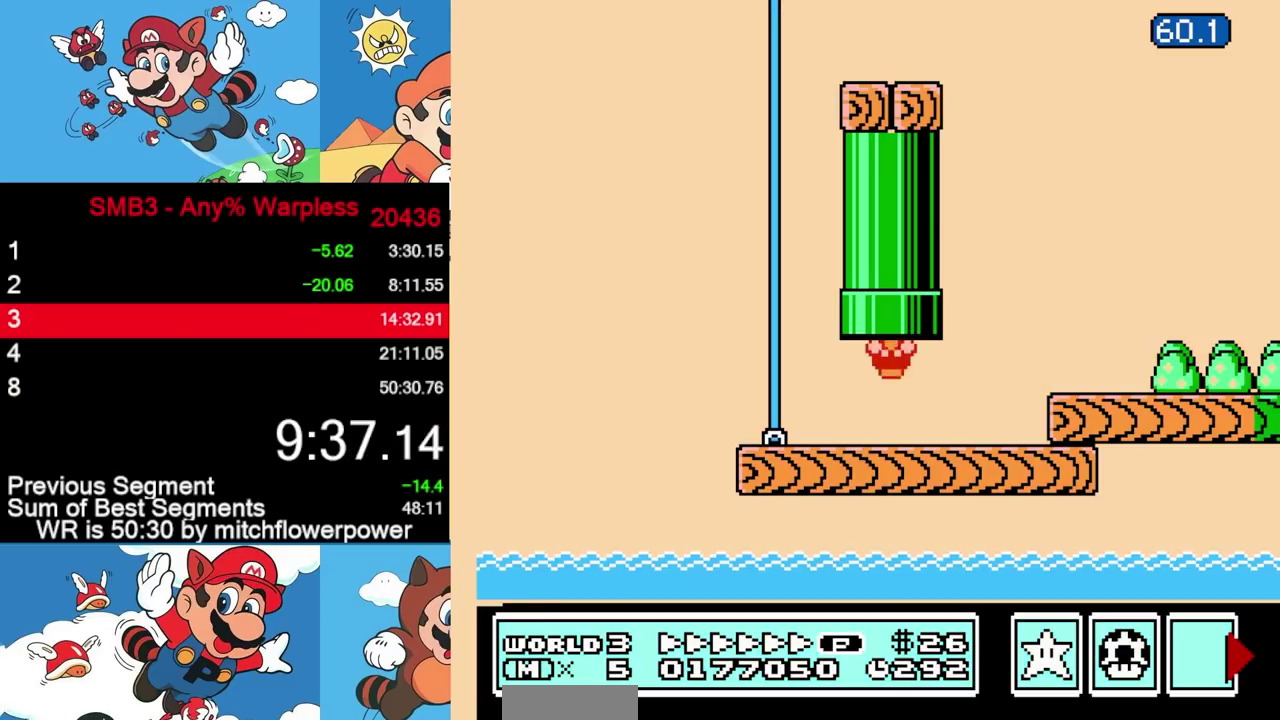
Gameplay with a controller (Nintendo layout); each line is a JSON object with the inputs held at the frame after it. "events" lists button and stick changes between this image and that frame as [ms after this image, input, new state], when the widget could be followed in between. Not read: L3 R3.
{"buttons": ["B", "DPAD_RIGHT"], "events": [[450, "A", "down"], [500, "A", "up"]]}
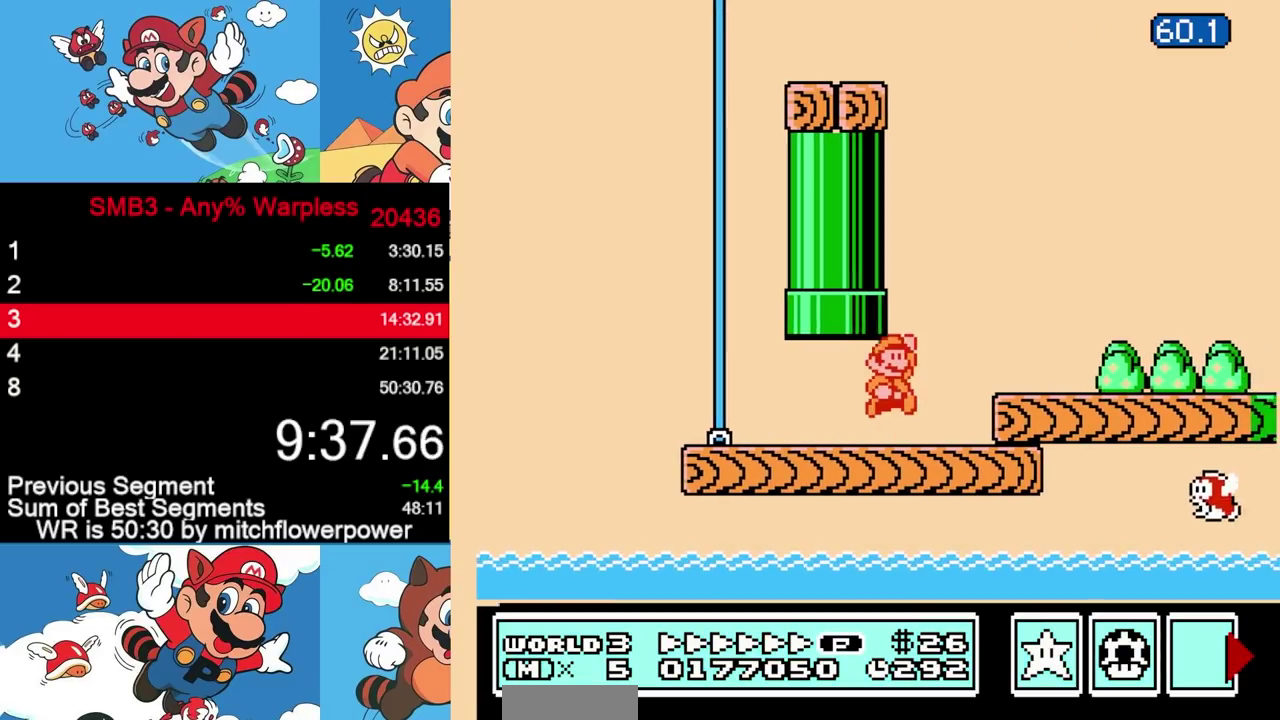
{"buttons": ["B", "DPAD_RIGHT"], "events": []}
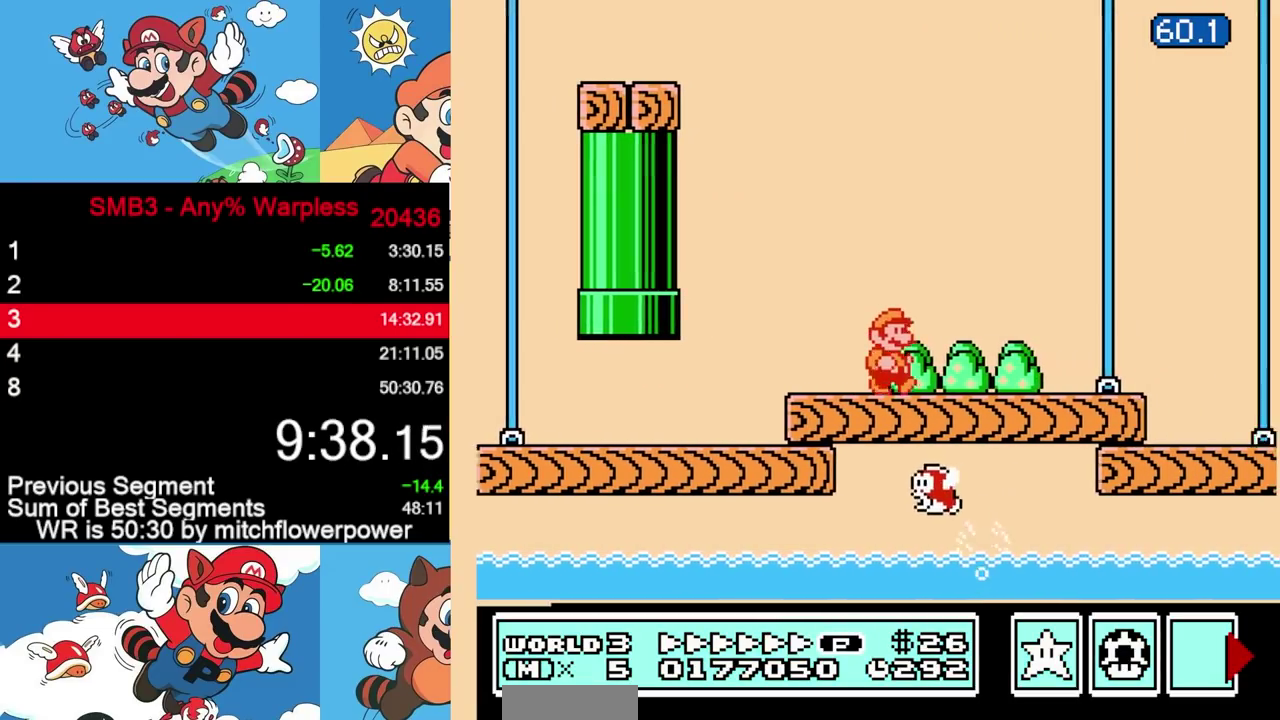
{"buttons": ["B", "DPAD_RIGHT"], "events": []}
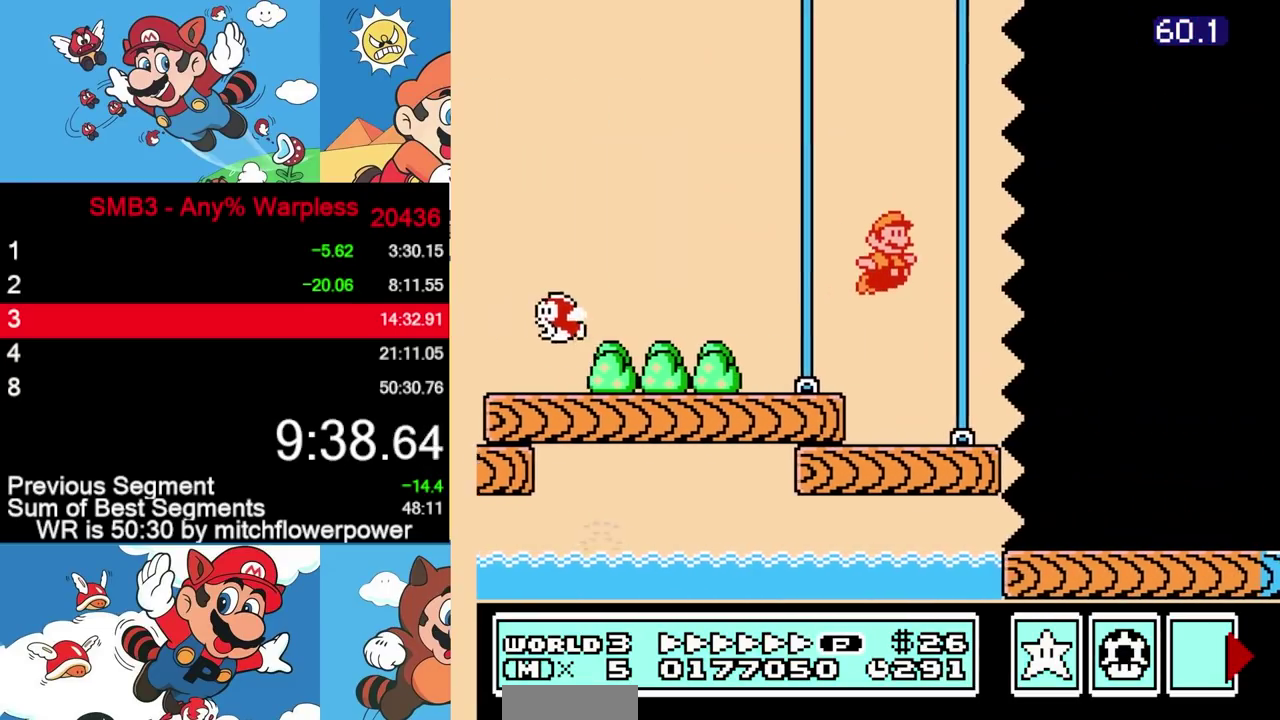
{"buttons": ["B", "DPAD_RIGHT"], "events": []}
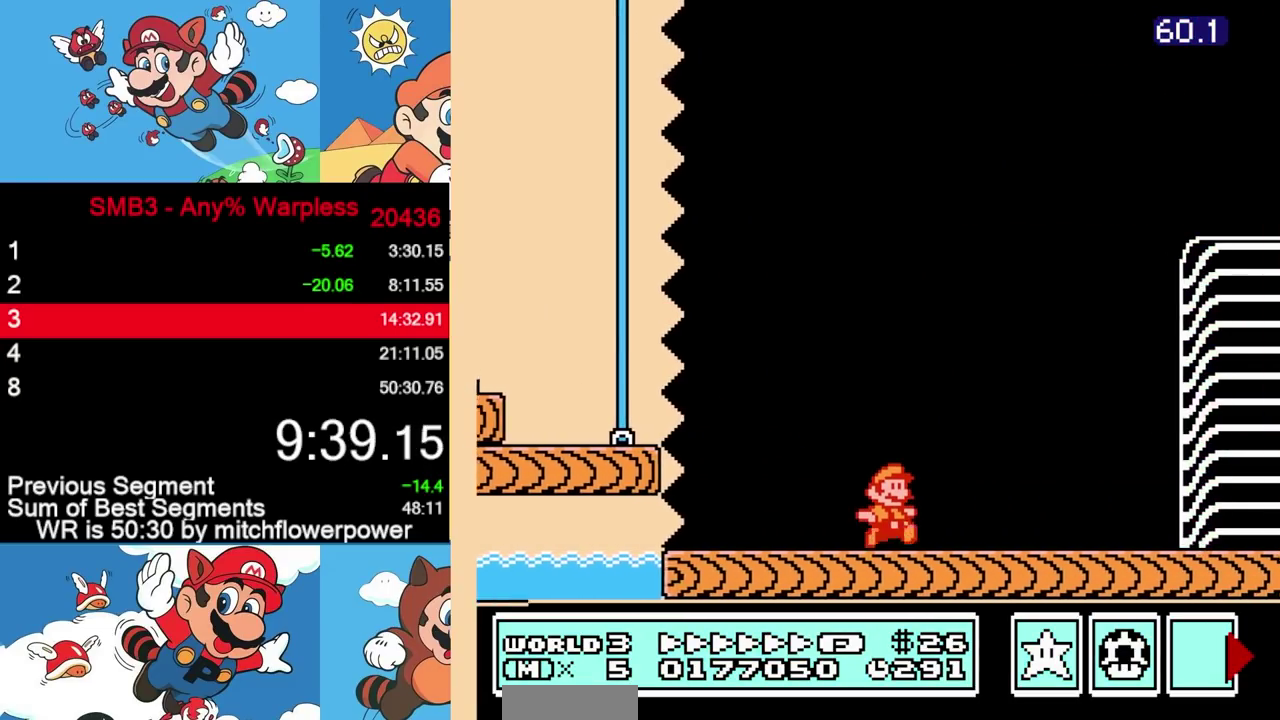
{"buttons": ["B", "DPAD_RIGHT"], "events": []}
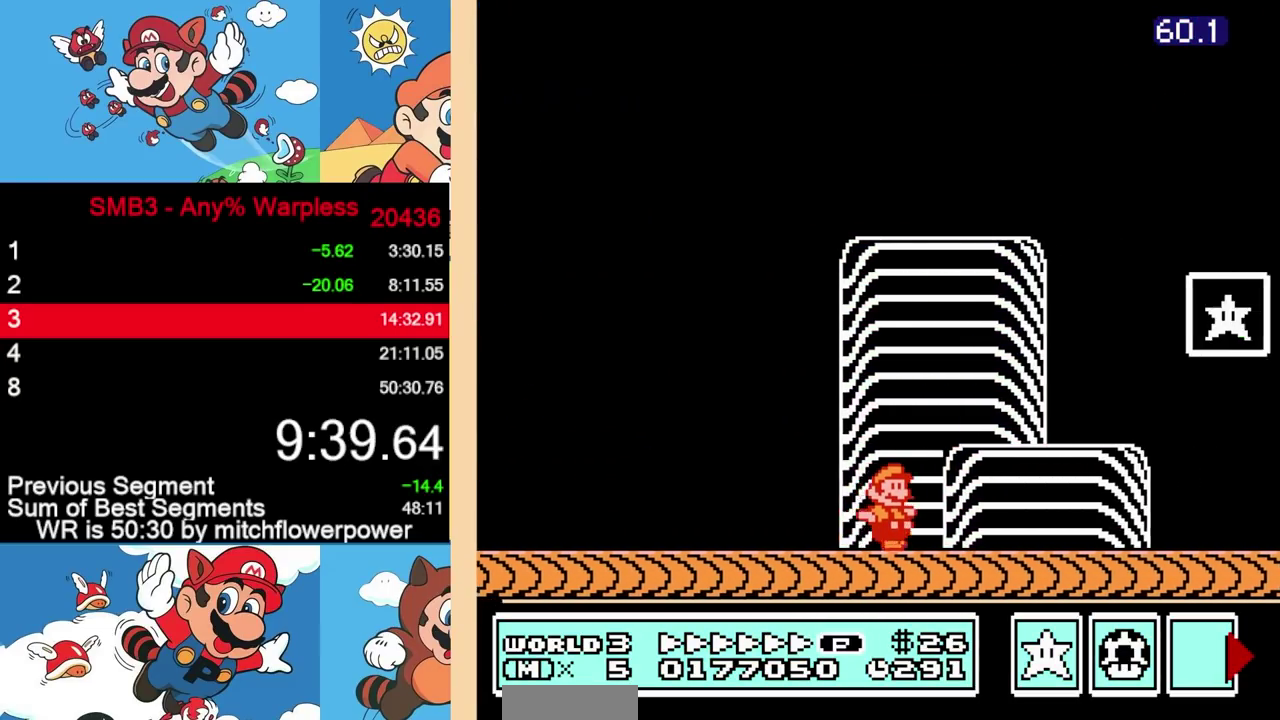
{"buttons": ["B", "DPAD_RIGHT"], "events": [[167, "A", "down"], [400, "A", "up"]]}
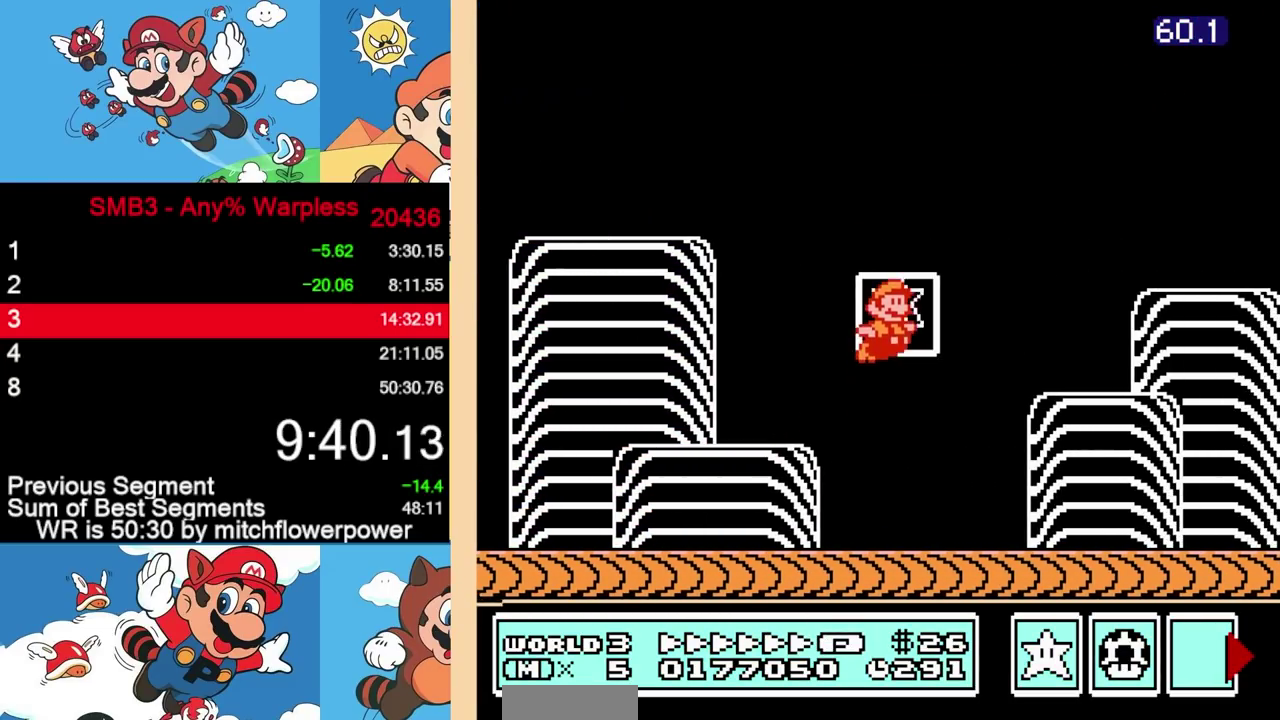
{"buttons": [], "events": [[200, "DPAD_RIGHT", "up"], [267, "B", "up"]]}